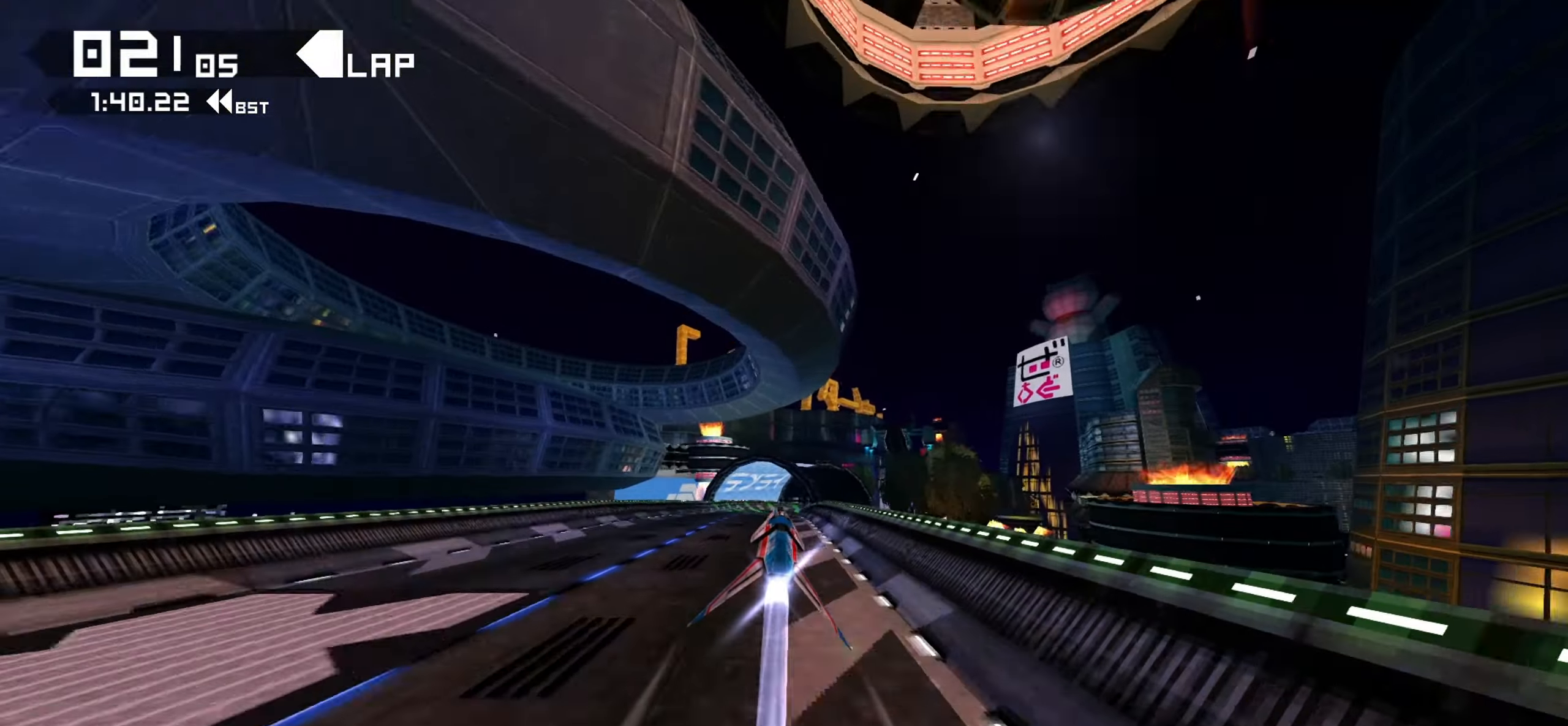
Gameplay with a controller (Xbox layout); each line is a JSON object with the inputs held at the frame after it. "events" lists button and stick changes between this image and that frame as [ms after this image, input, new state], when the widget could be followed in between. Not read: DPAD_UP L3 R2 R3.
{"buttons": [], "left_stick": "down", "right_stick": "center", "events": []}
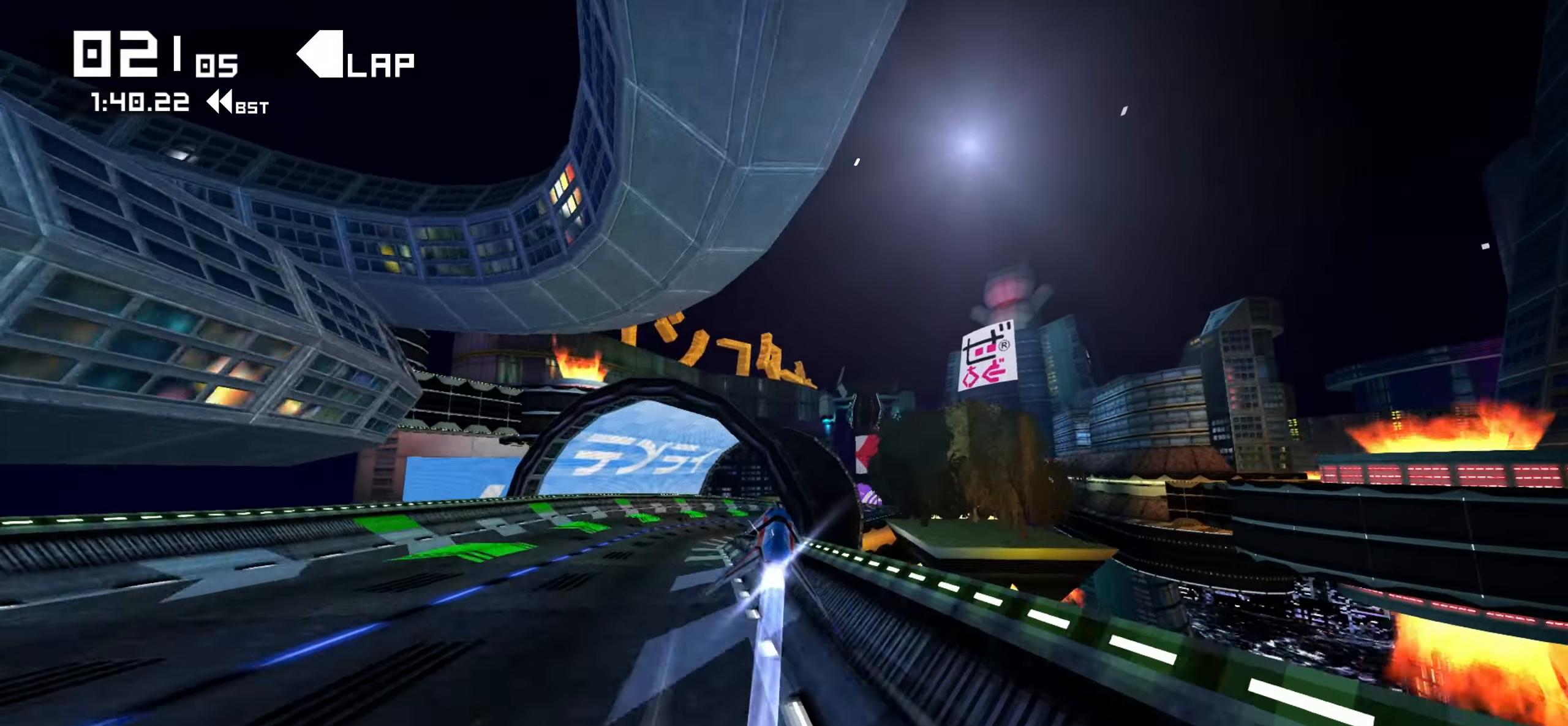
{"buttons": [], "left_stick": "down", "right_stick": "center"}
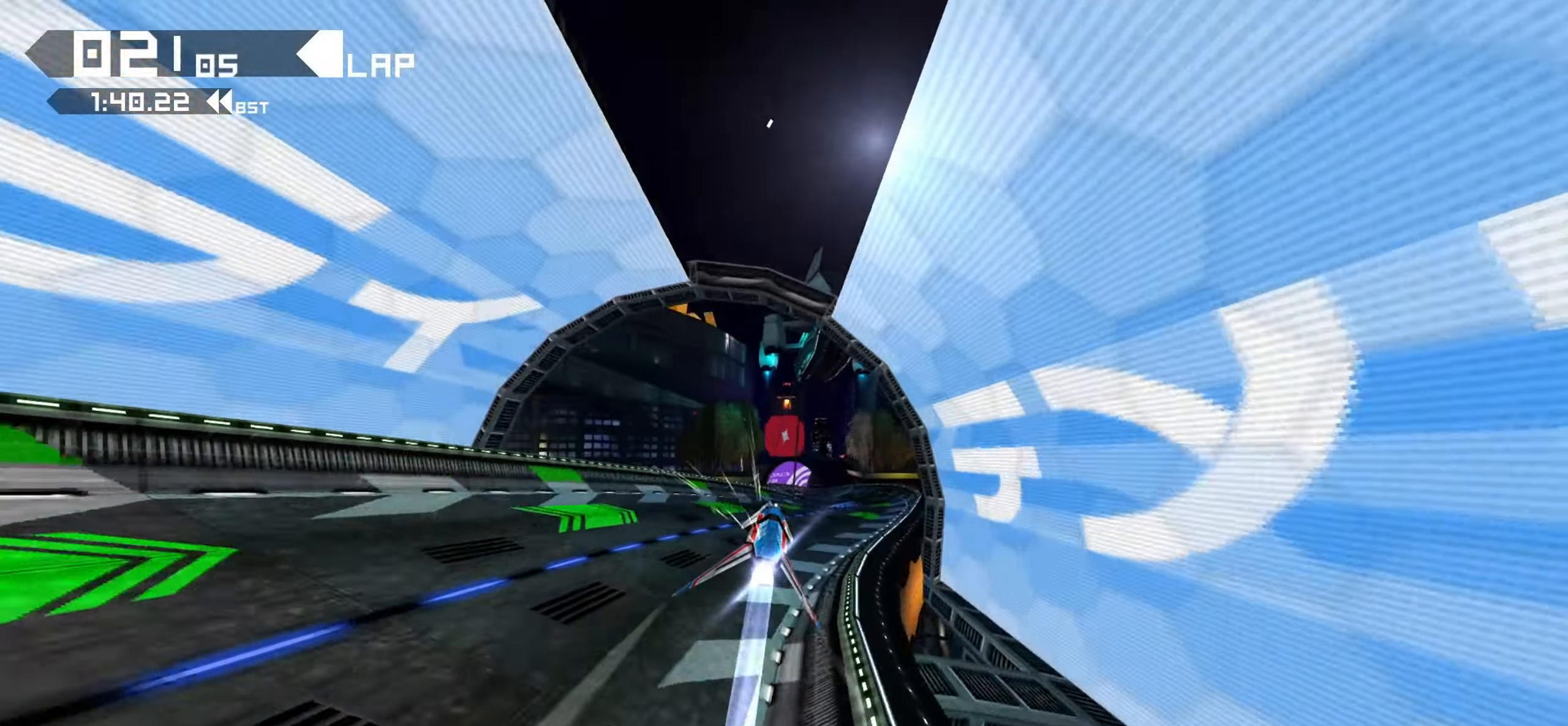
{"buttons": [], "left_stick": "down", "right_stick": "center"}
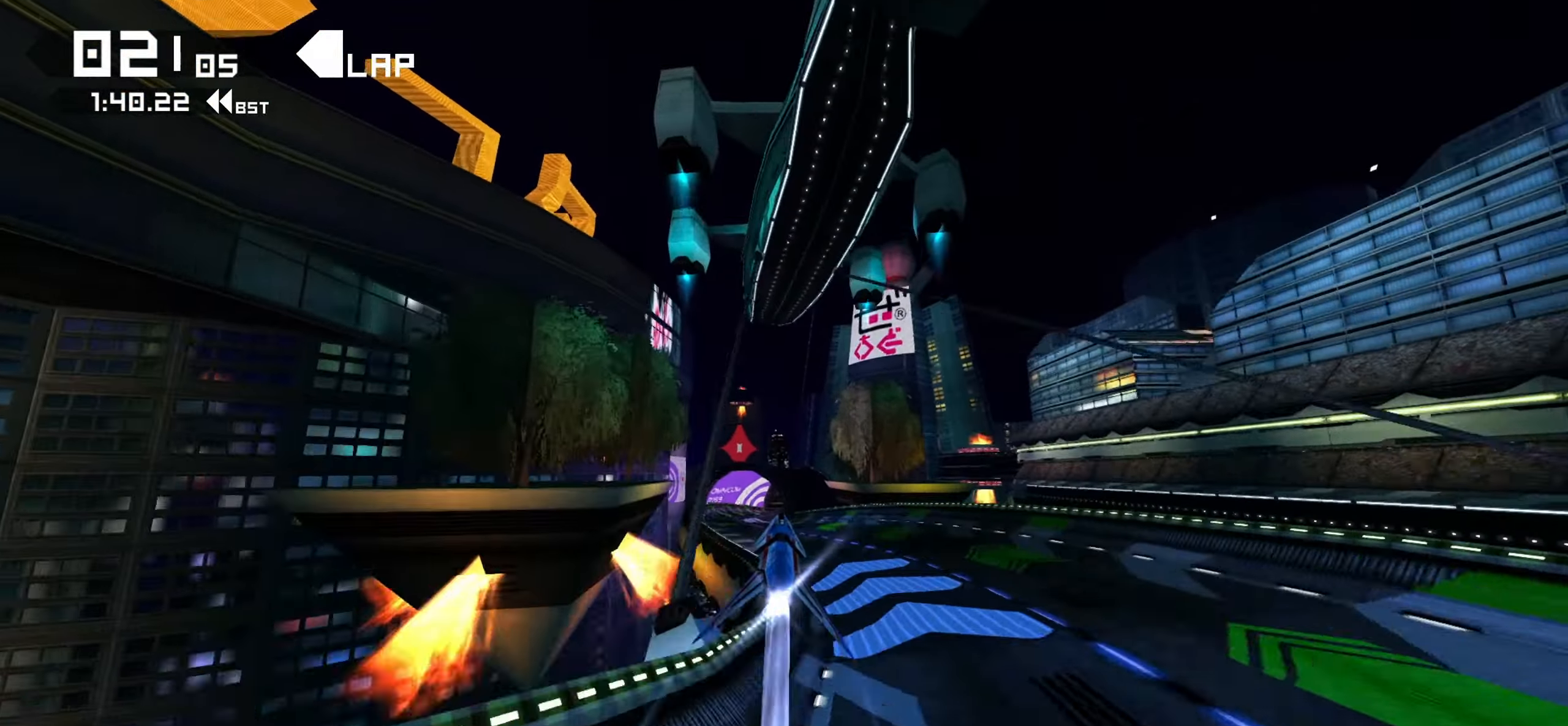
{"buttons": [], "left_stick": "down", "right_stick": "center", "events": []}
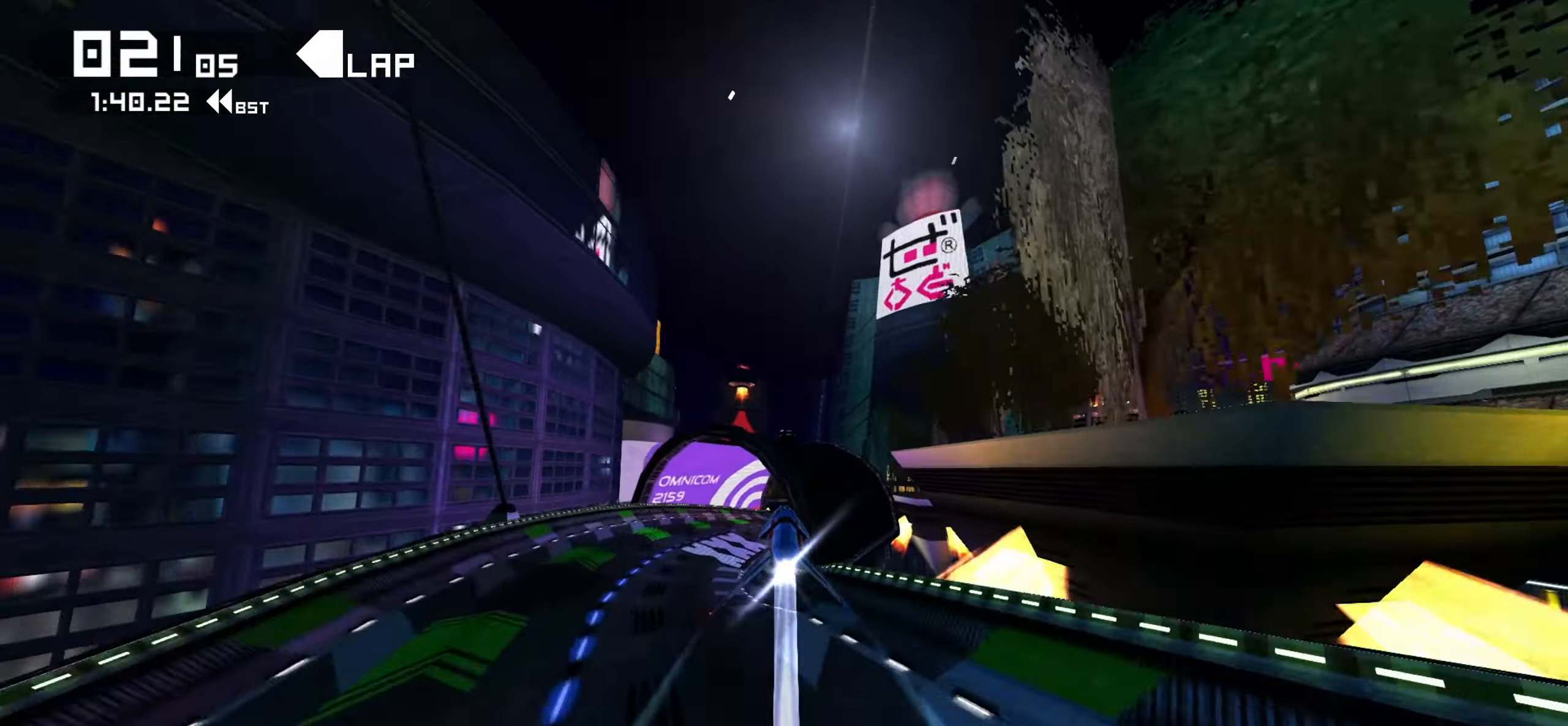
{"buttons": [], "left_stick": "down-left", "right_stick": "center", "events": [[500, "left_stick", "down-left"]]}
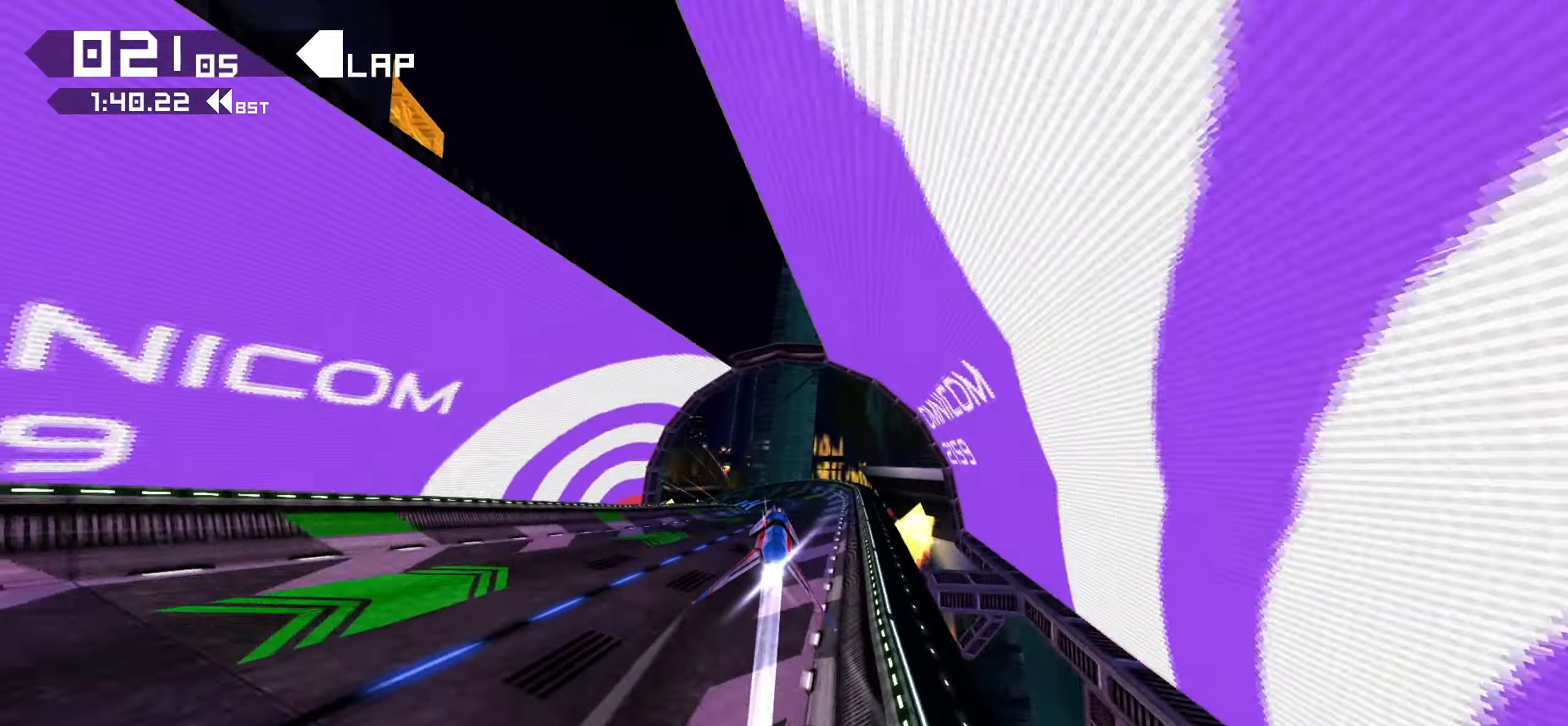
{"buttons": [], "left_stick": "down-left", "right_stick": "center", "events": []}
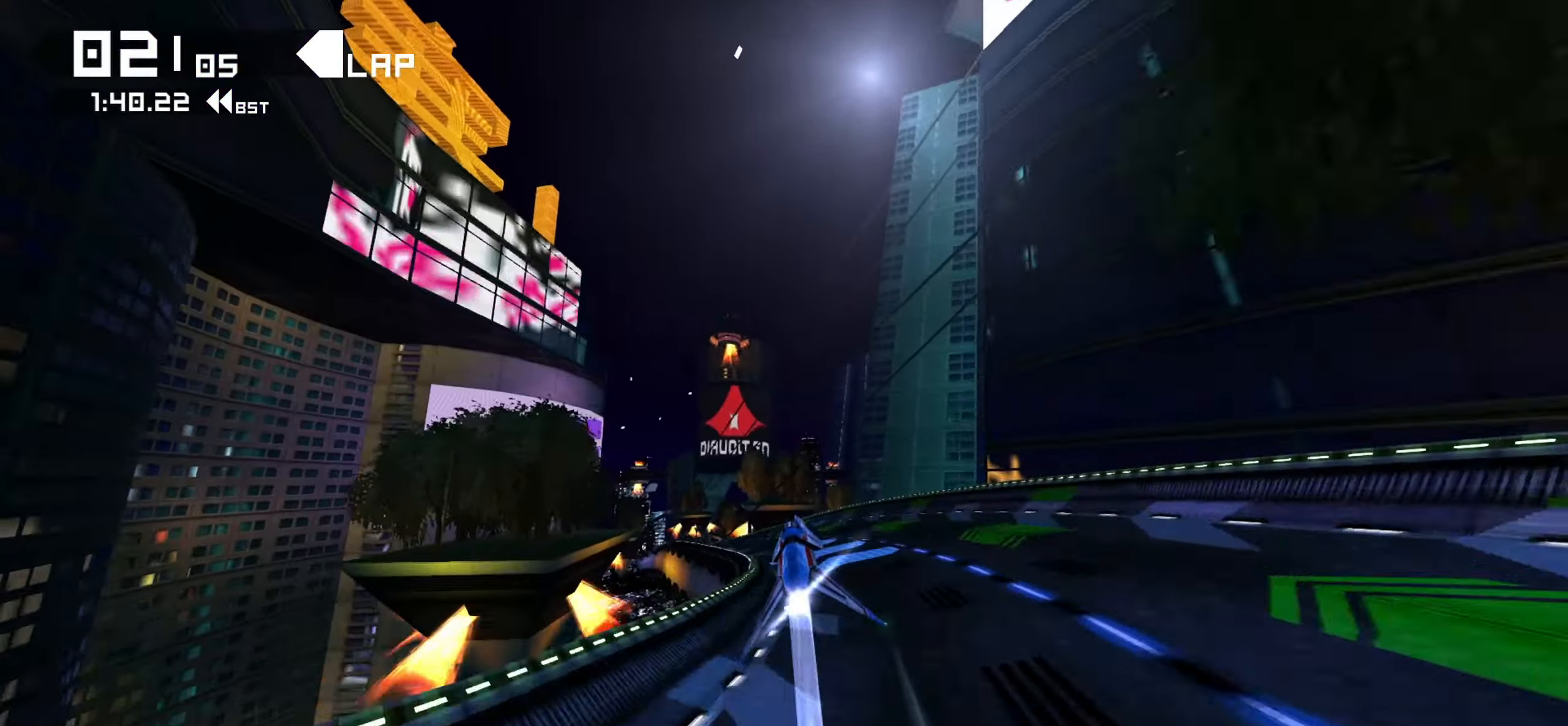
{"buttons": [], "left_stick": "down-left", "right_stick": "center", "events": []}
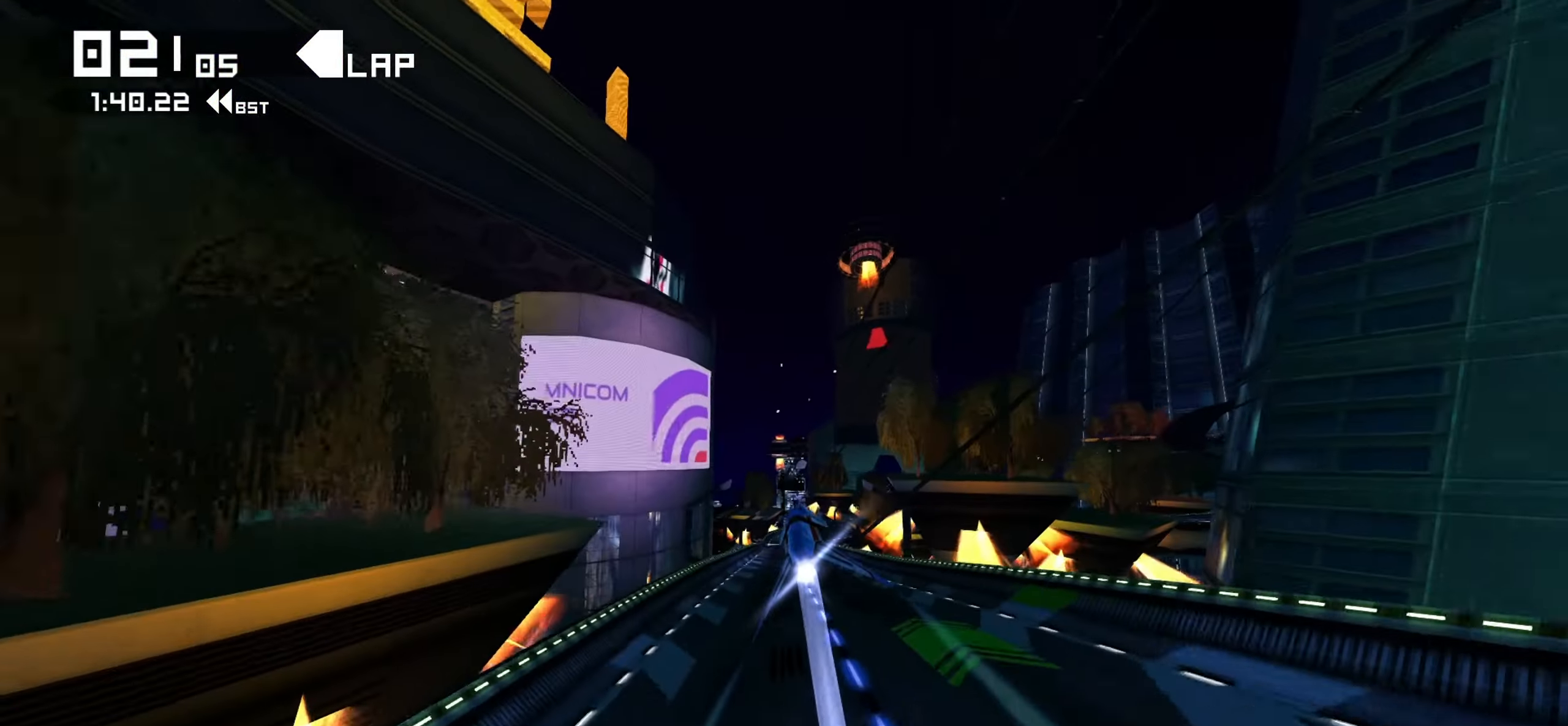
{"buttons": [], "left_stick": "down", "right_stick": "center", "events": [[50, "left_stick", "down"]]}
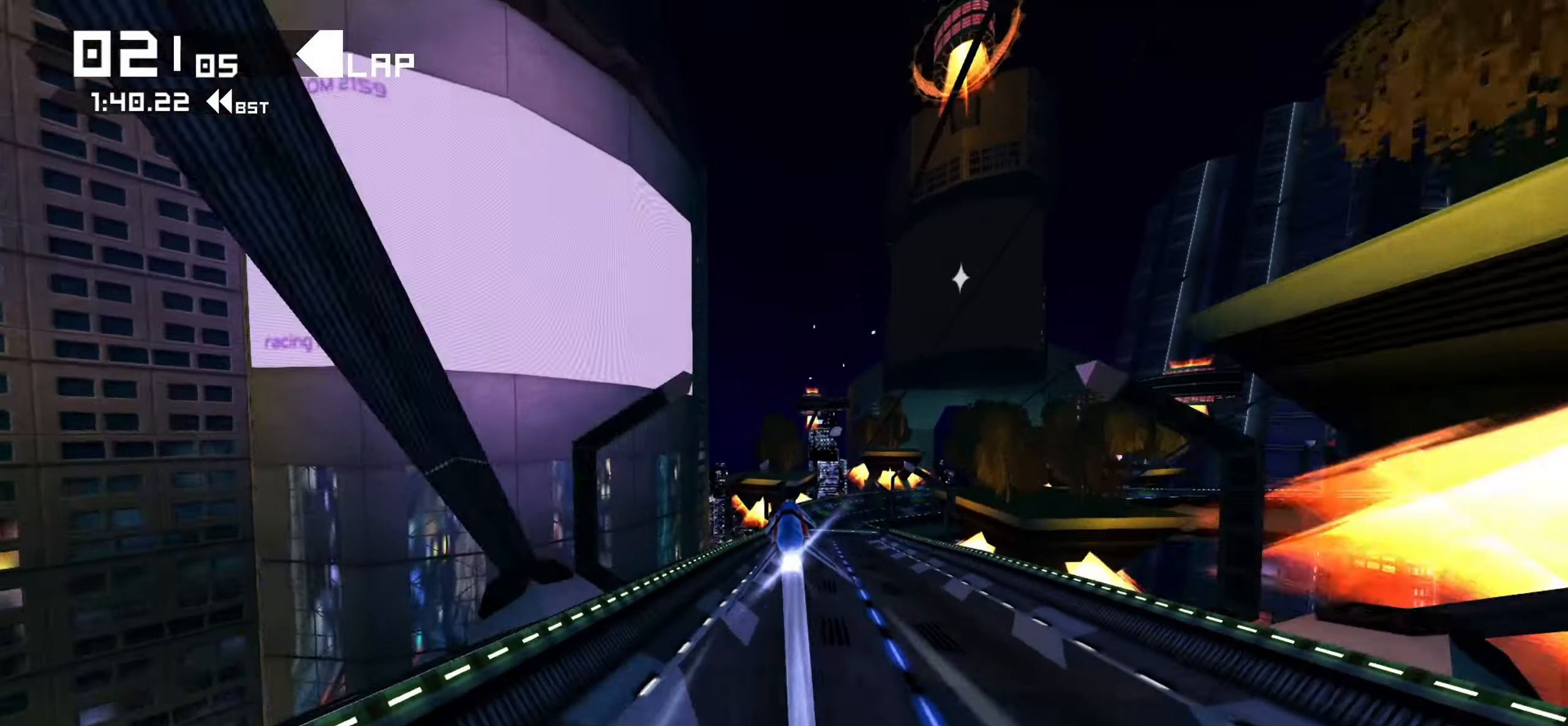
{"buttons": [], "left_stick": "down-right", "right_stick": "center", "events": [[83, "left_stick", "down-right"]]}
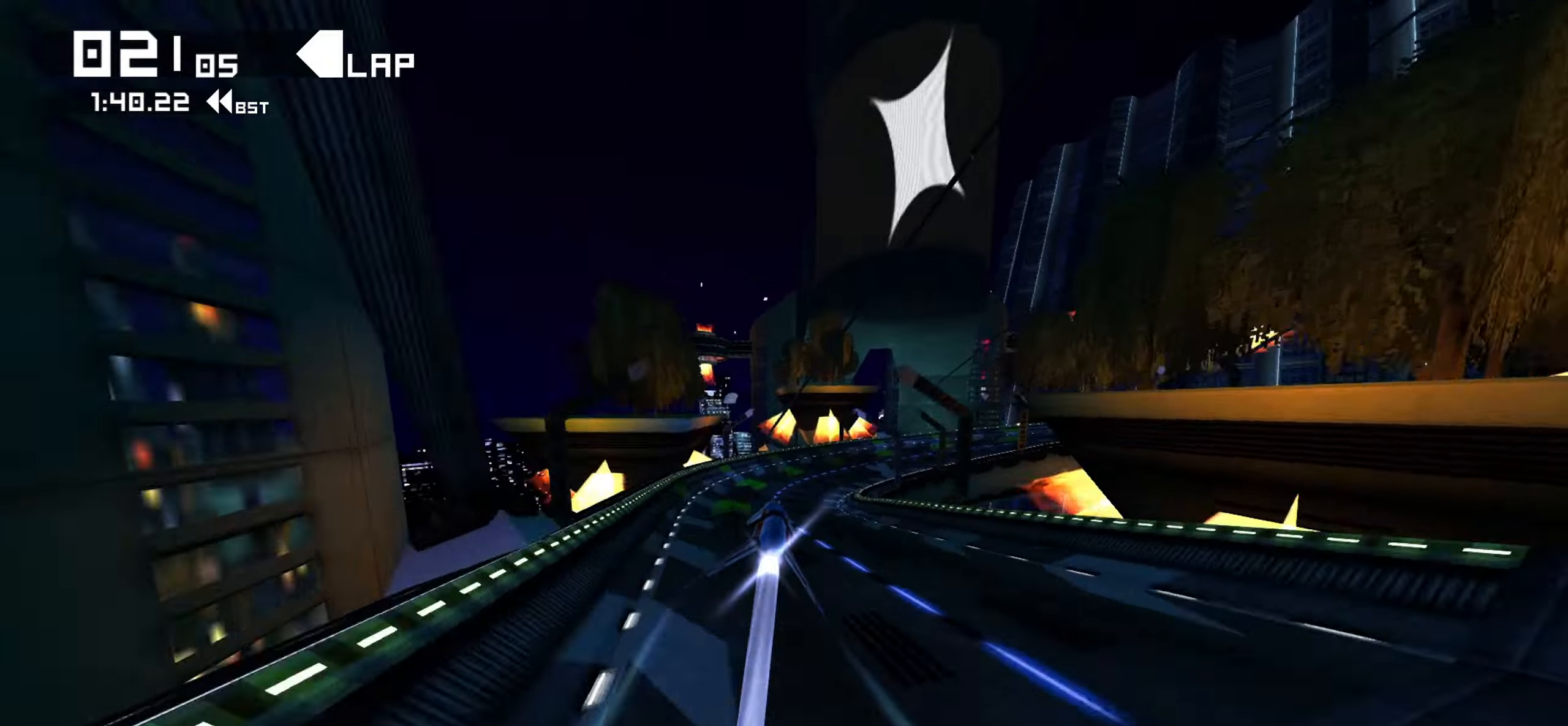
{"buttons": [], "left_stick": "down-right", "right_stick": "center"}
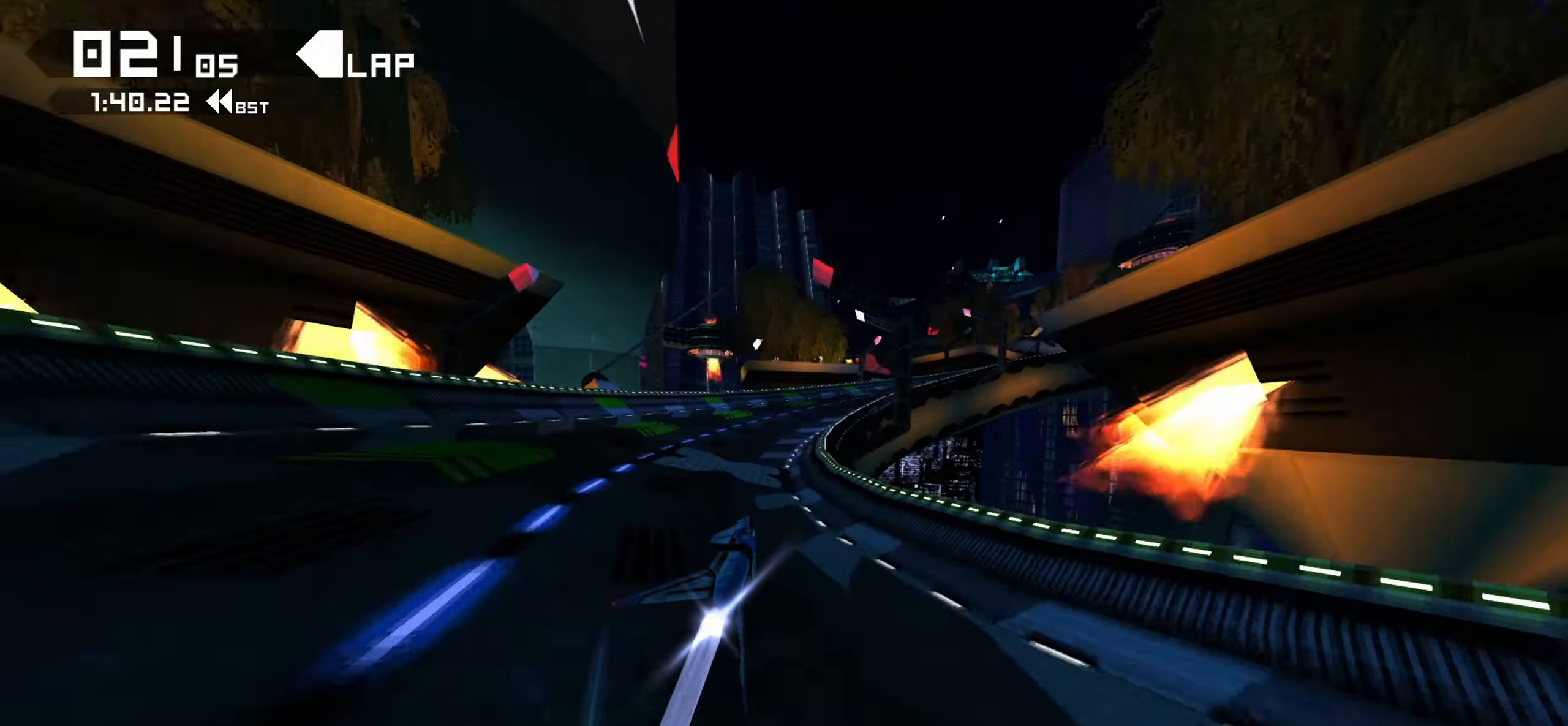
{"buttons": [], "left_stick": "down-left", "right_stick": "center", "events": [[500, "left_stick", "down-left"]]}
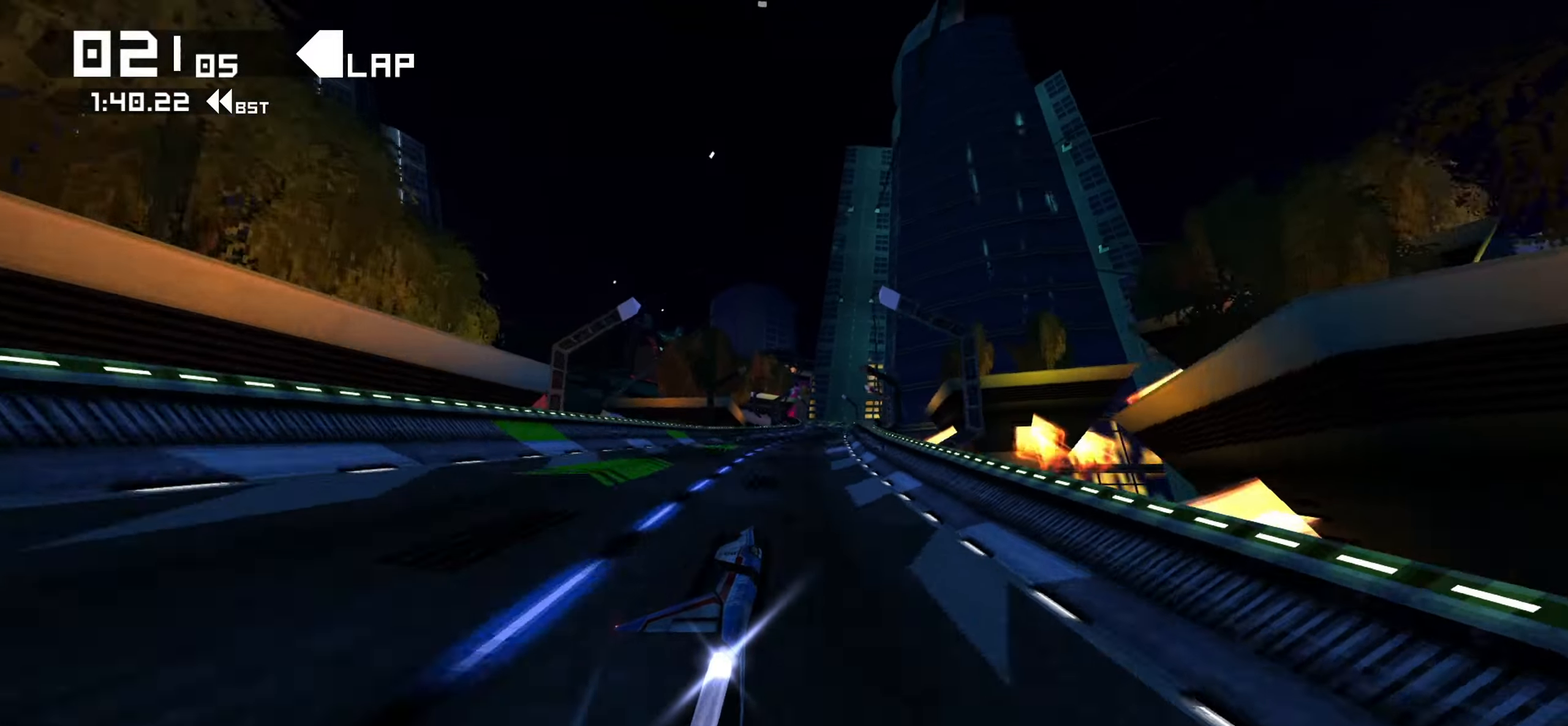
{"buttons": [], "left_stick": "down-left", "right_stick": "left", "events": [[500, "right_stick", "left"]]}
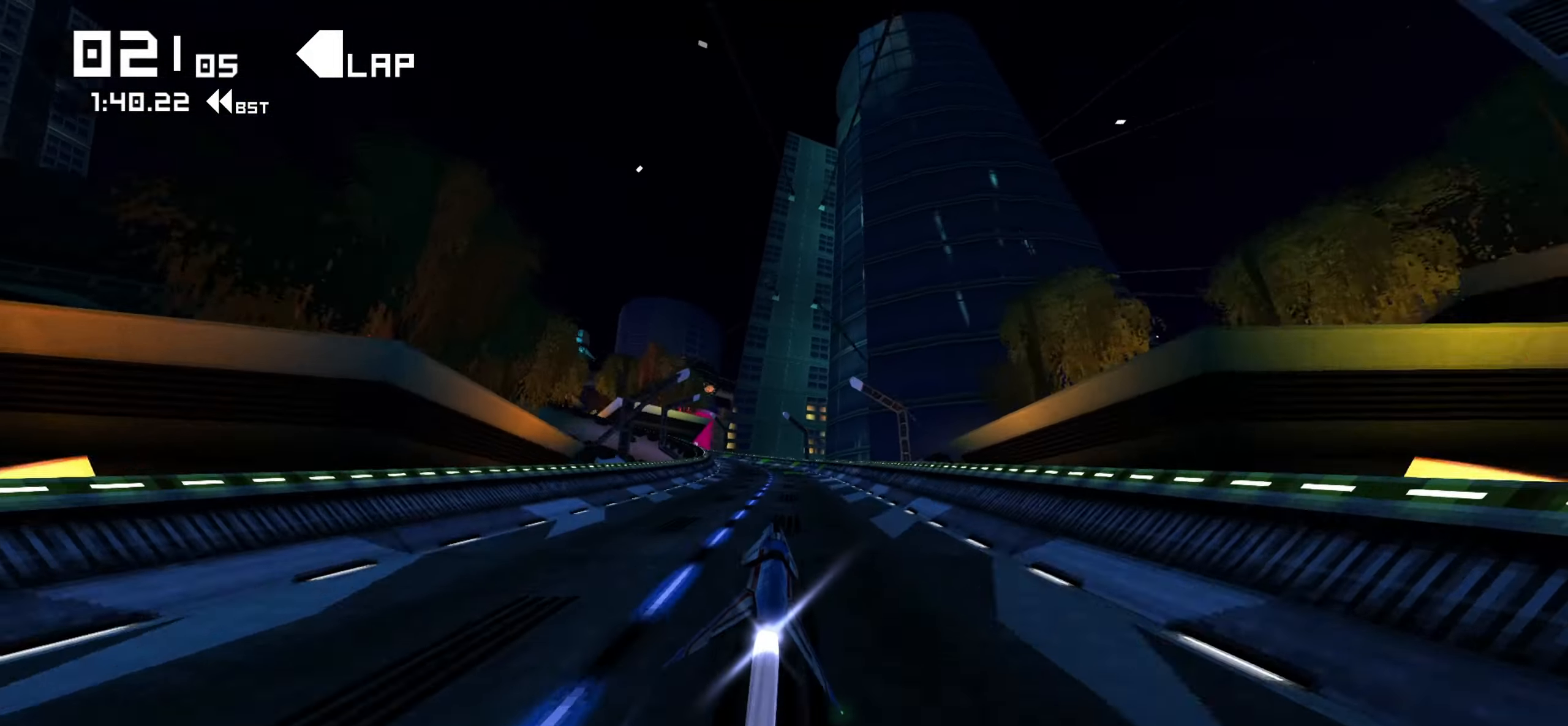
{"buttons": [], "left_stick": "down-left", "right_stick": "center", "events": [[184, "right_stick", "center"]]}
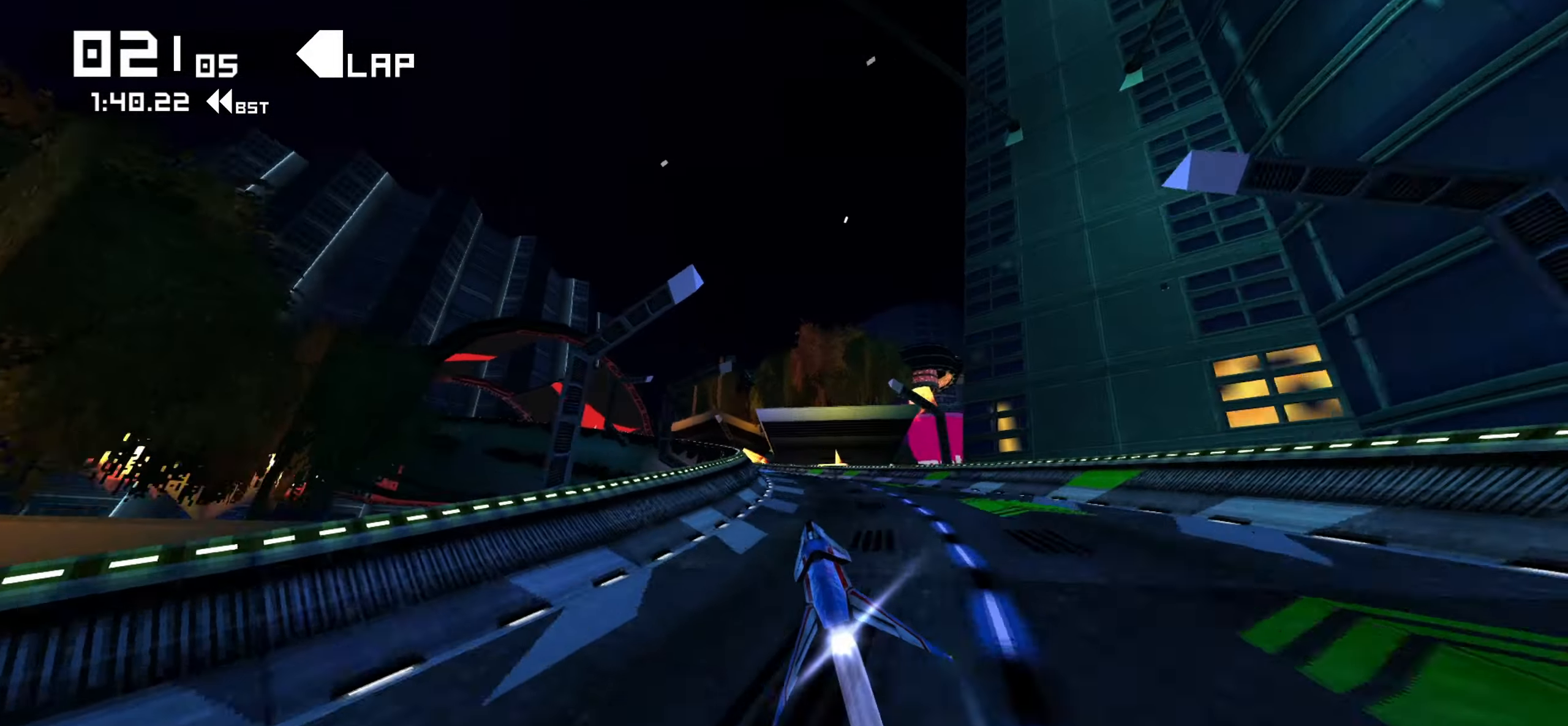
{"buttons": [], "left_stick": "down", "right_stick": "center", "events": [[434, "left_stick", "down"]]}
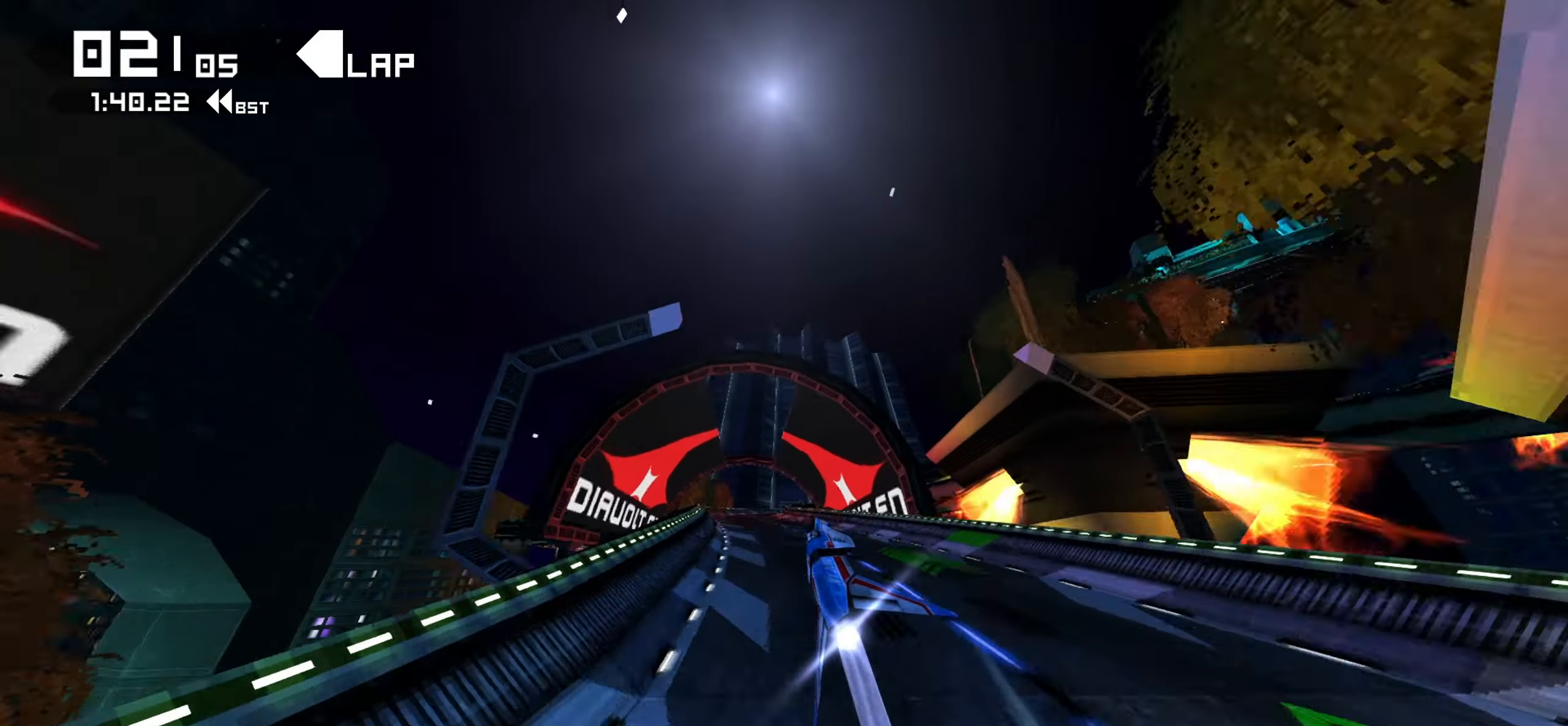
{"buttons": [], "left_stick": "down-right", "right_stick": "center", "events": [[67, "left_stick", "down-right"], [317, "right_stick", "right"], [500, "right_stick", "center"]]}
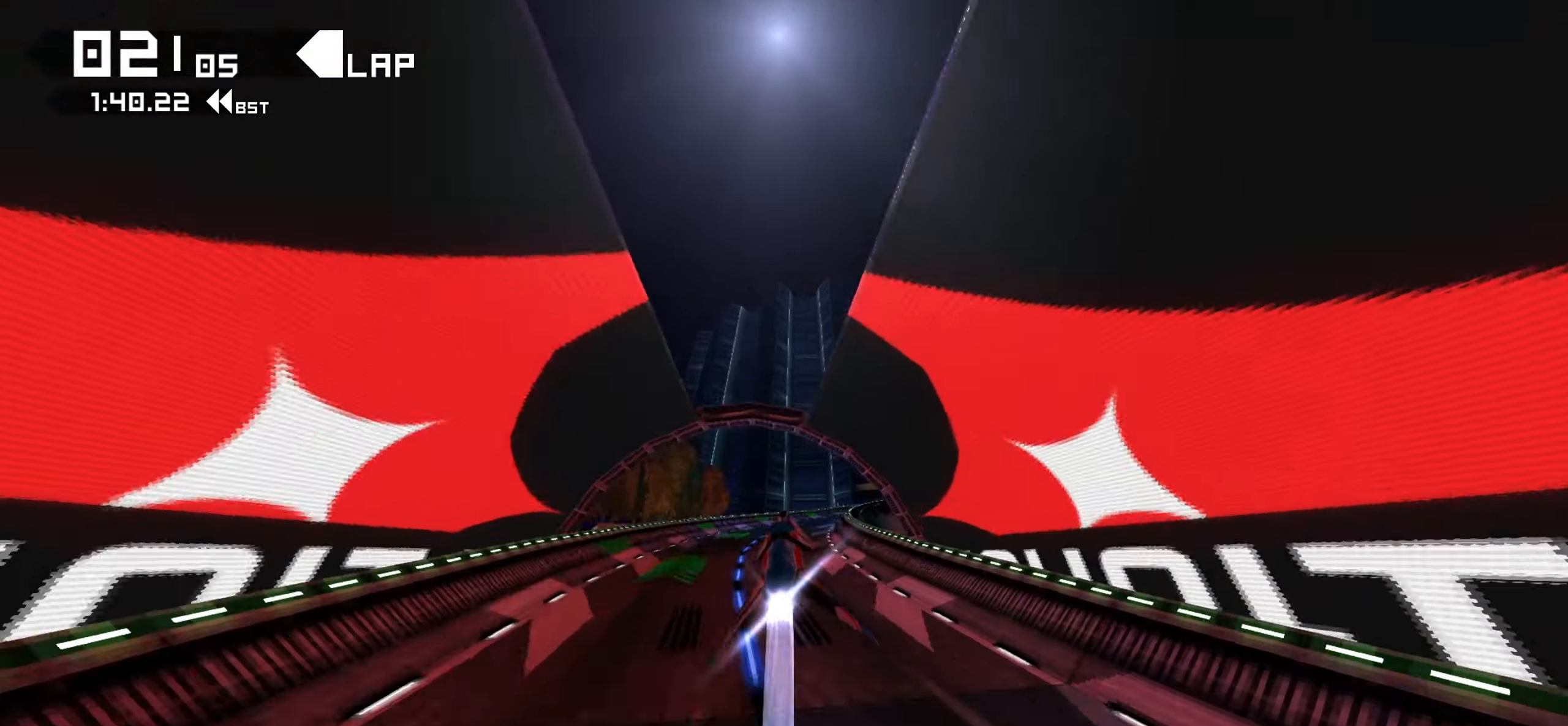
{"buttons": [], "left_stick": "down-right", "right_stick": "center", "events": []}
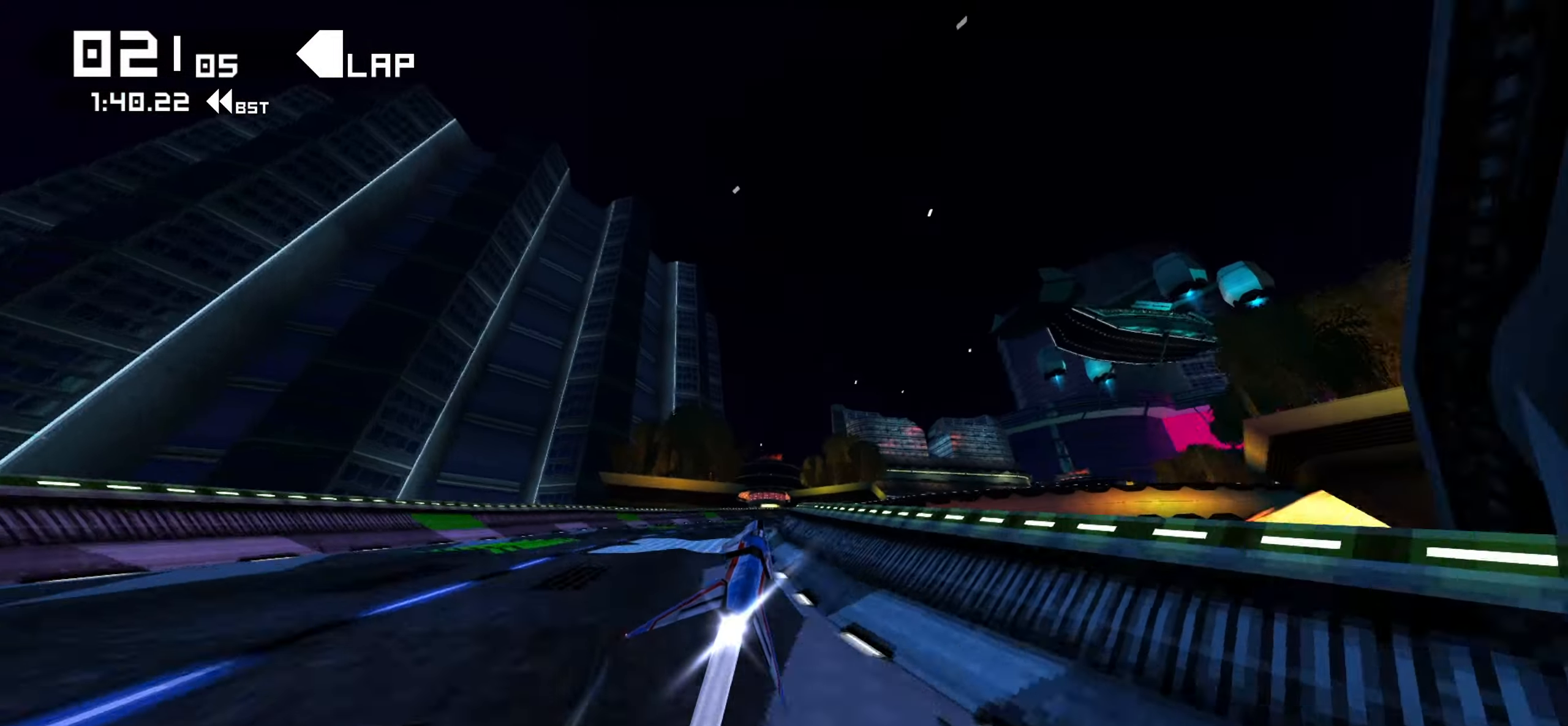
{"buttons": [], "left_stick": "down-right", "right_stick": "center", "events": []}
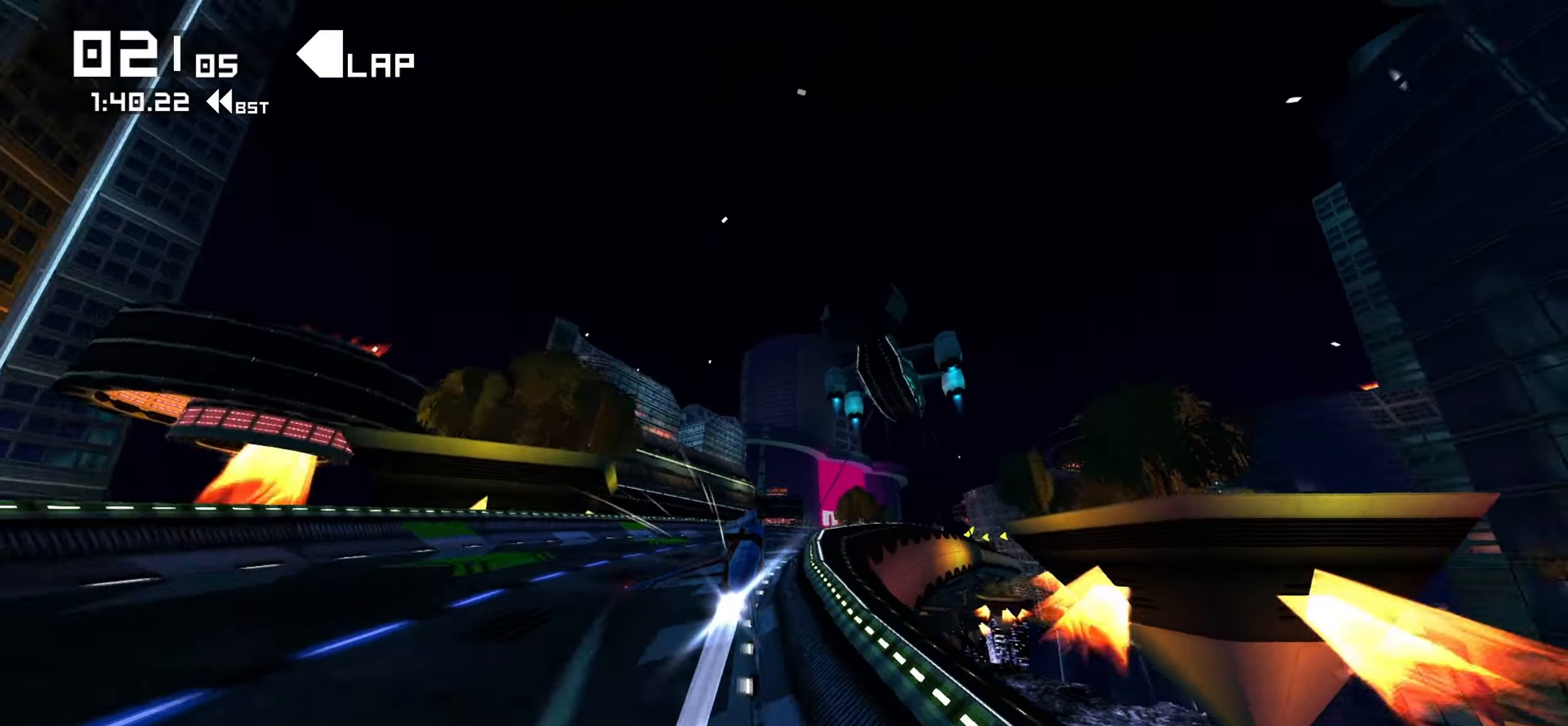
{"buttons": [], "left_stick": "down-right", "right_stick": "center", "events": []}
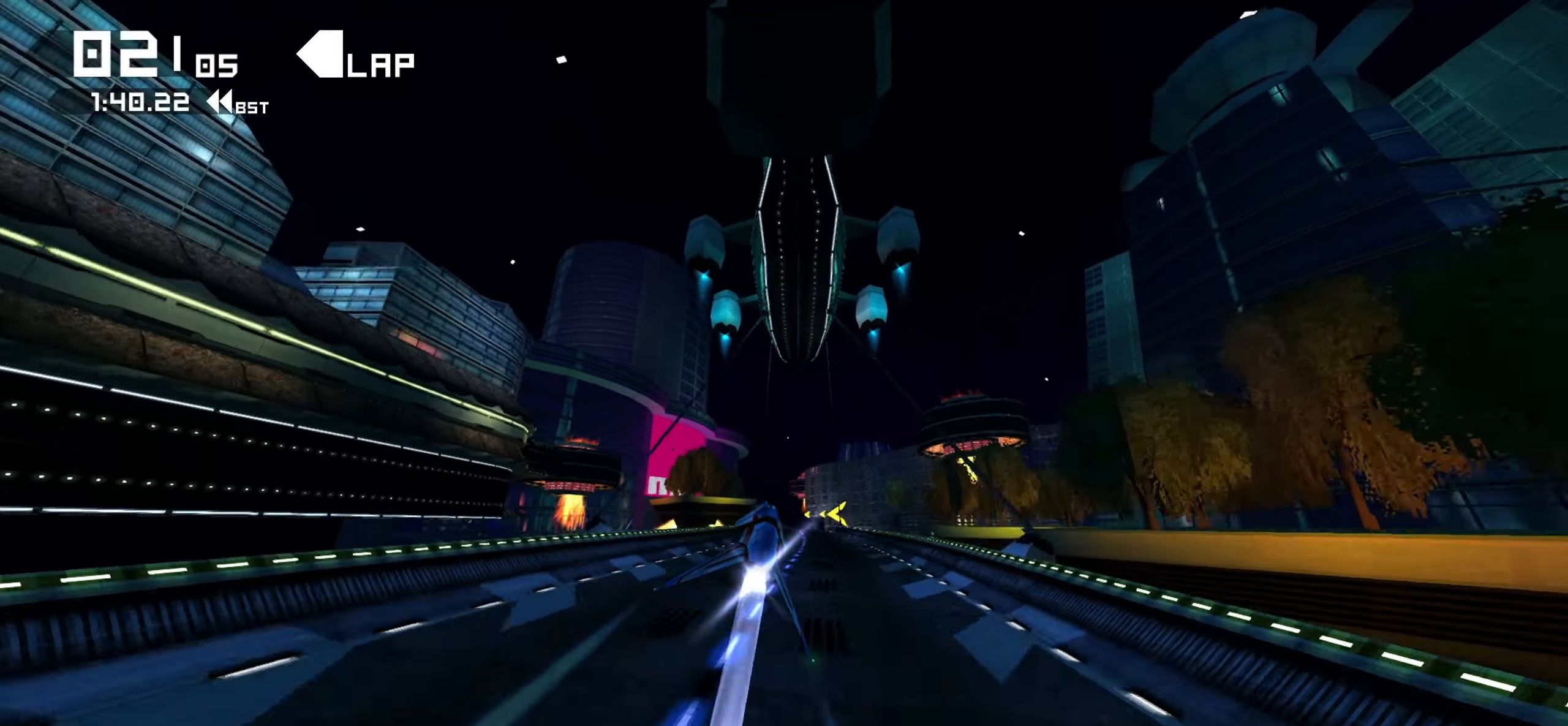
{"buttons": [], "left_stick": "down", "right_stick": "center", "events": [[100, "left_stick", "down"]]}
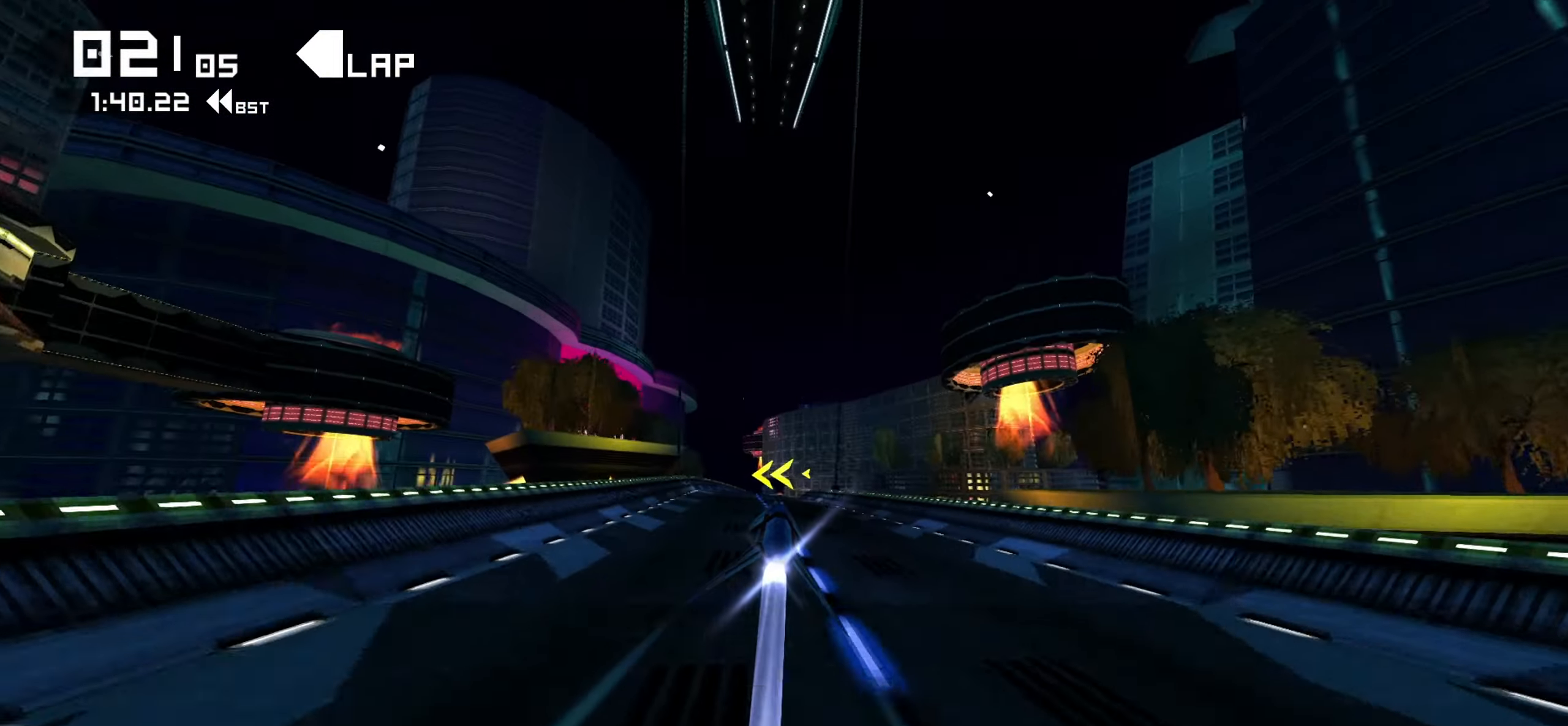
{"buttons": [], "left_stick": "down", "right_stick": "center", "events": []}
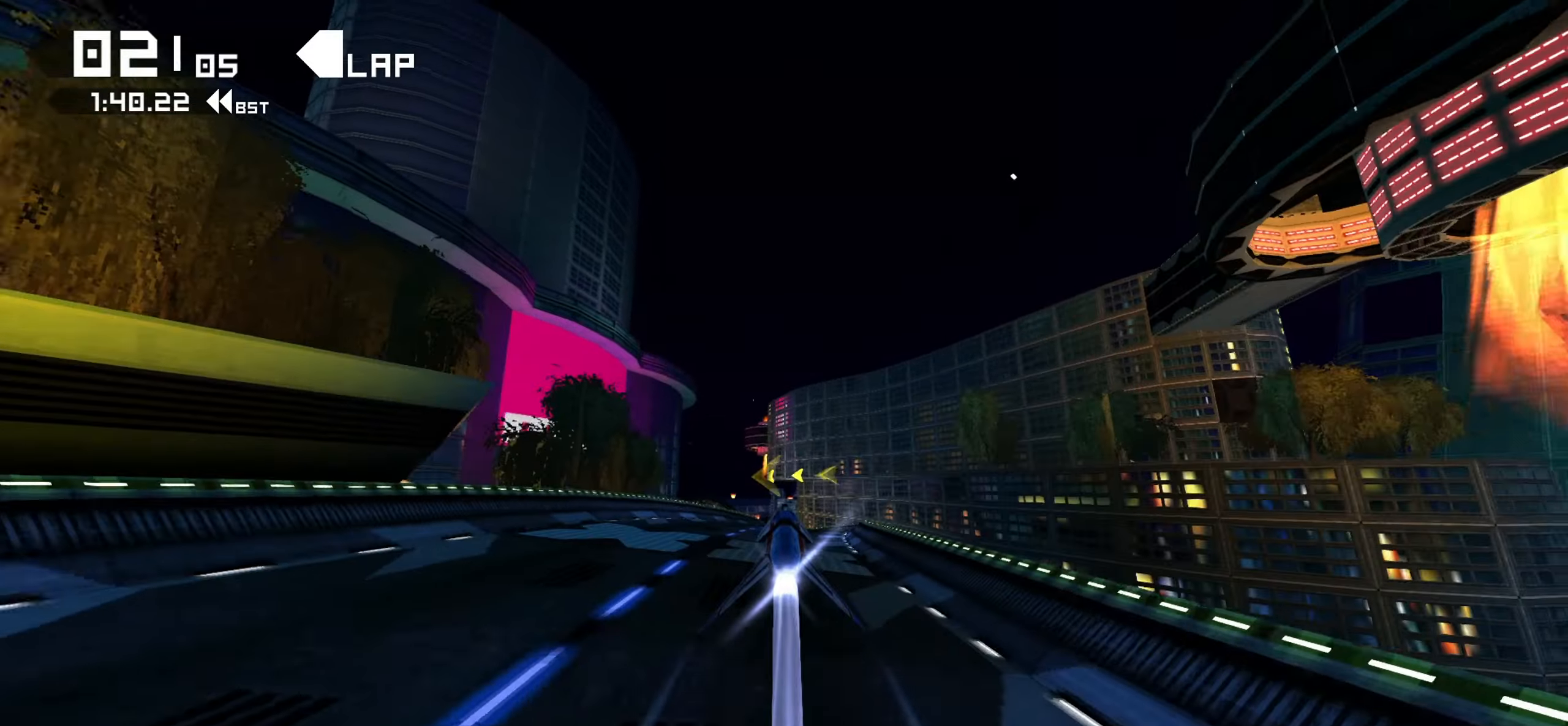
{"buttons": ["R1"], "left_stick": "down-left", "right_stick": "center"}
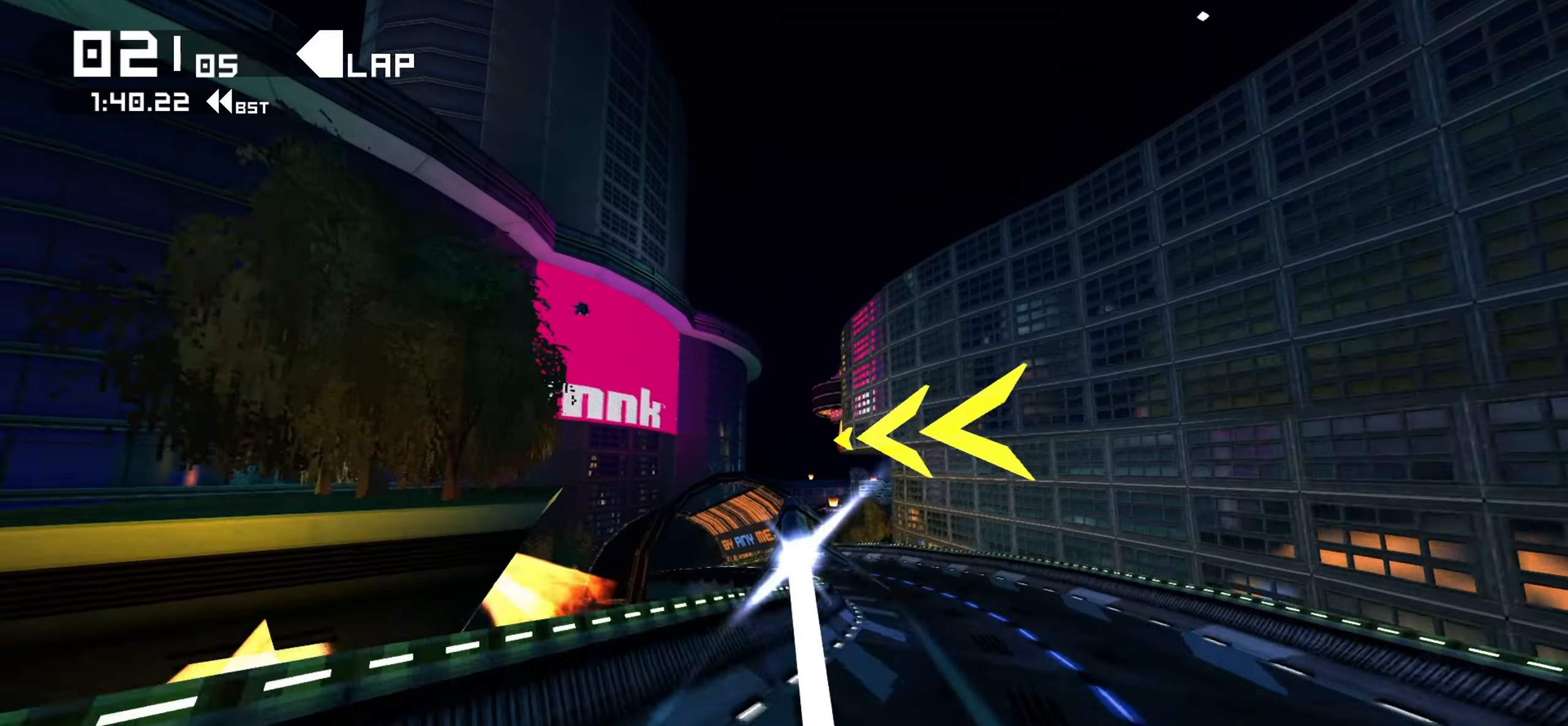
{"buttons": ["R1"], "left_stick": "down", "right_stick": "center", "events": [[316, "left_stick", "down"]]}
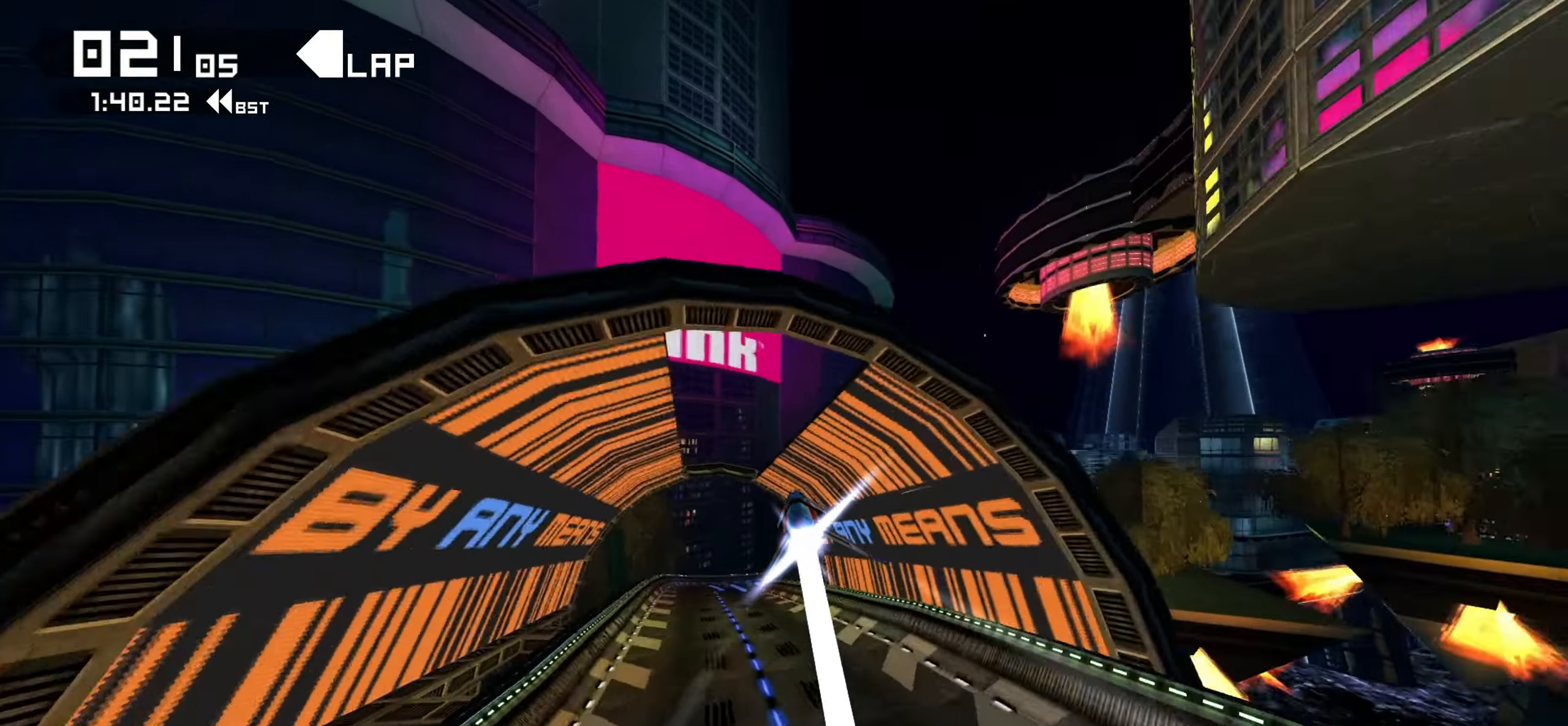
{"buttons": [], "left_stick": "down-right", "right_stick": "center"}
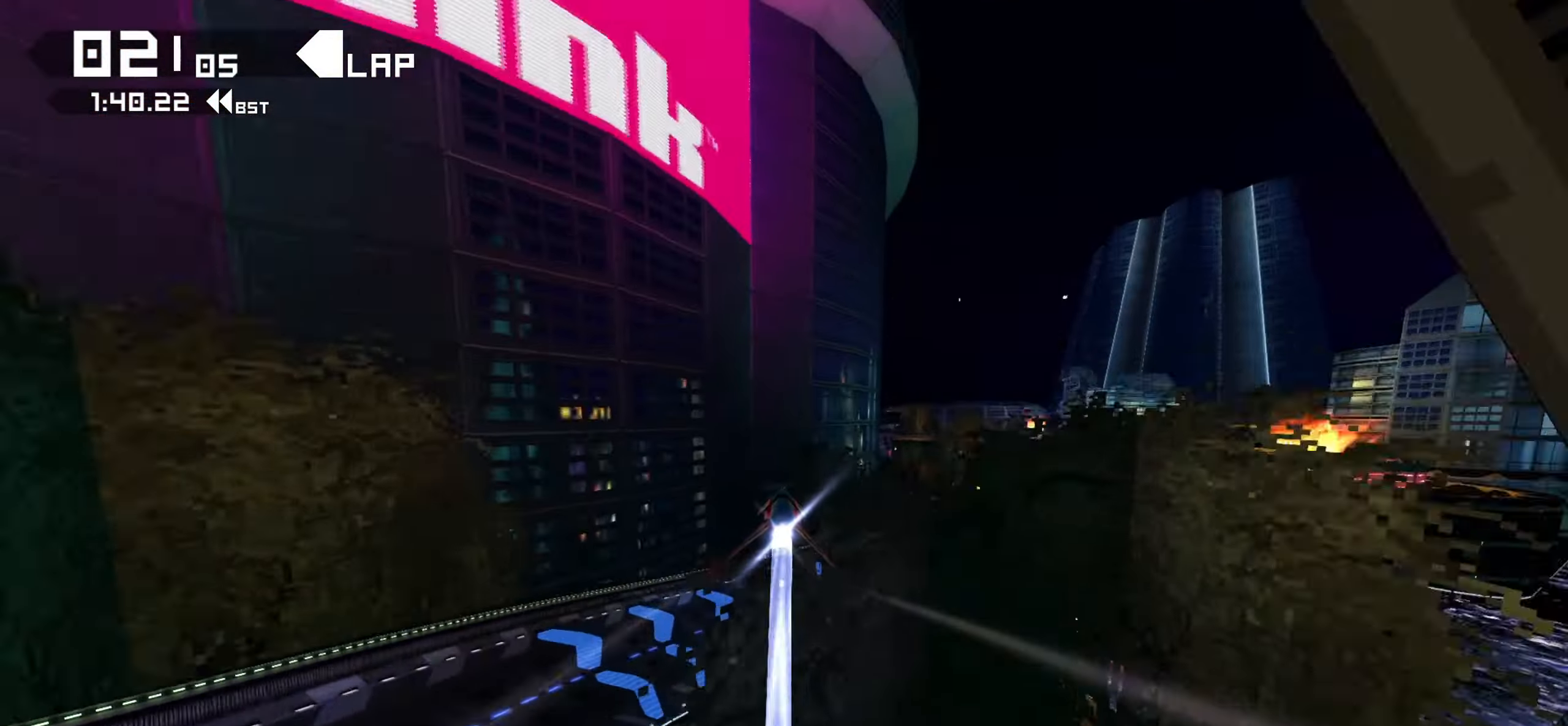
{"buttons": [], "left_stick": "down", "right_stick": "center", "events": [[500, "left_stick", "down"]]}
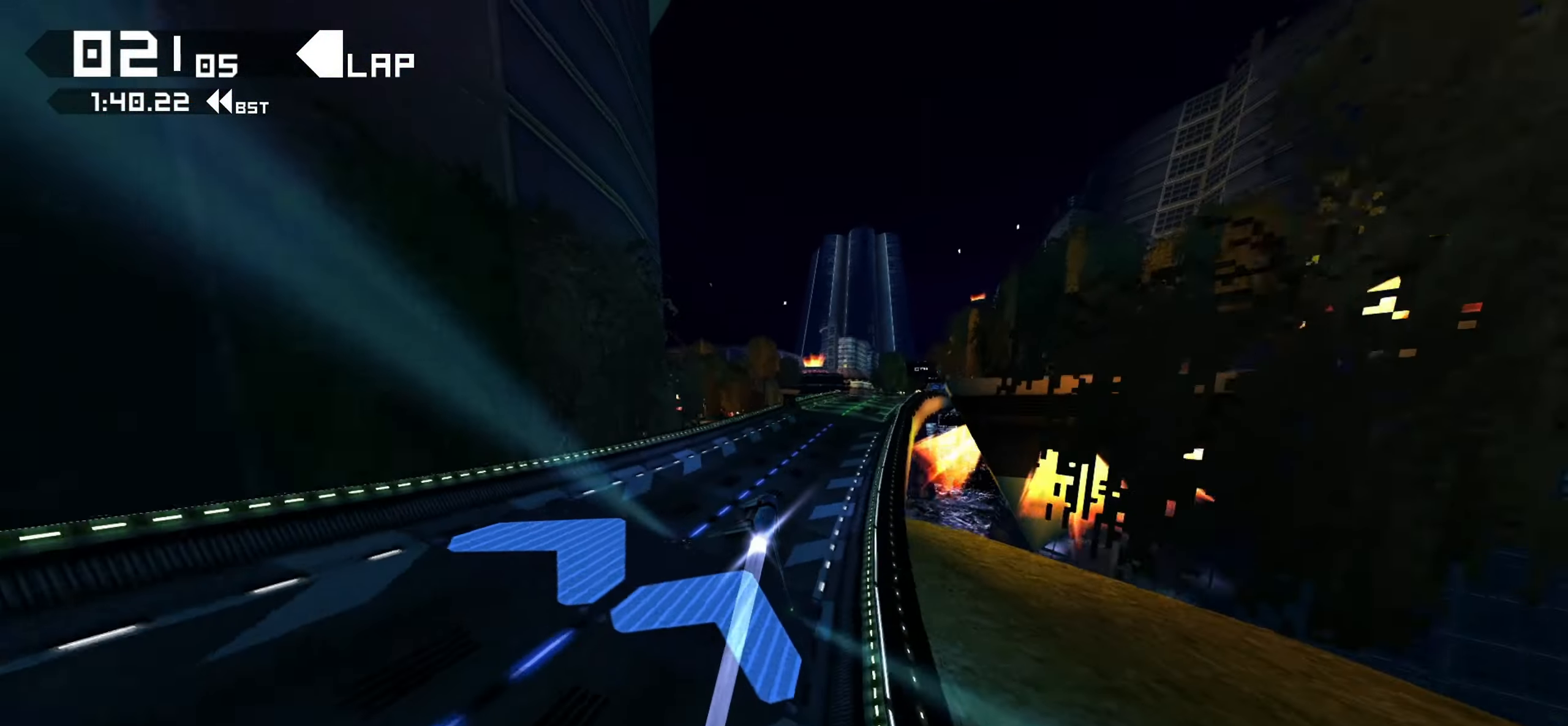
{"buttons": [], "left_stick": "down", "right_stick": "center", "events": []}
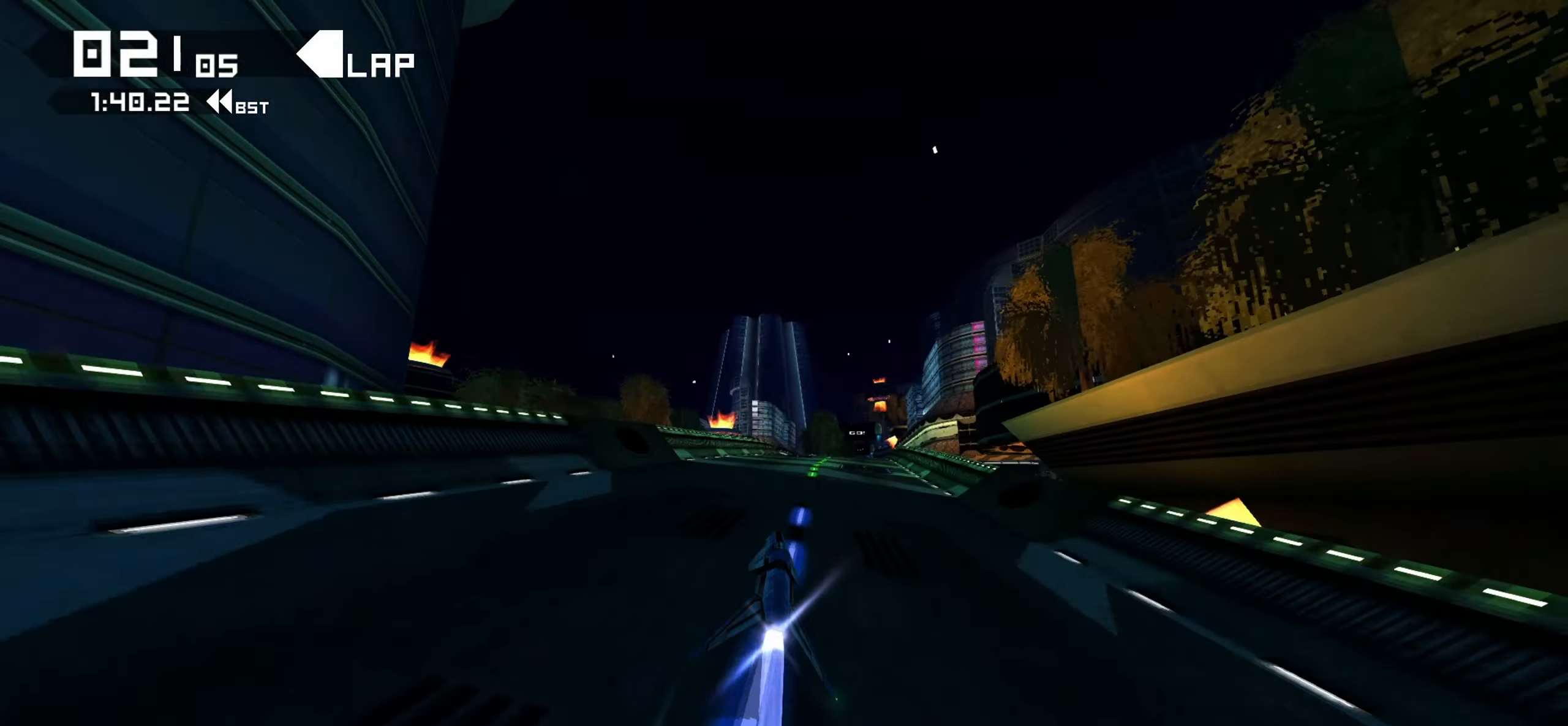
{"buttons": [], "left_stick": "down", "right_stick": "center", "events": []}
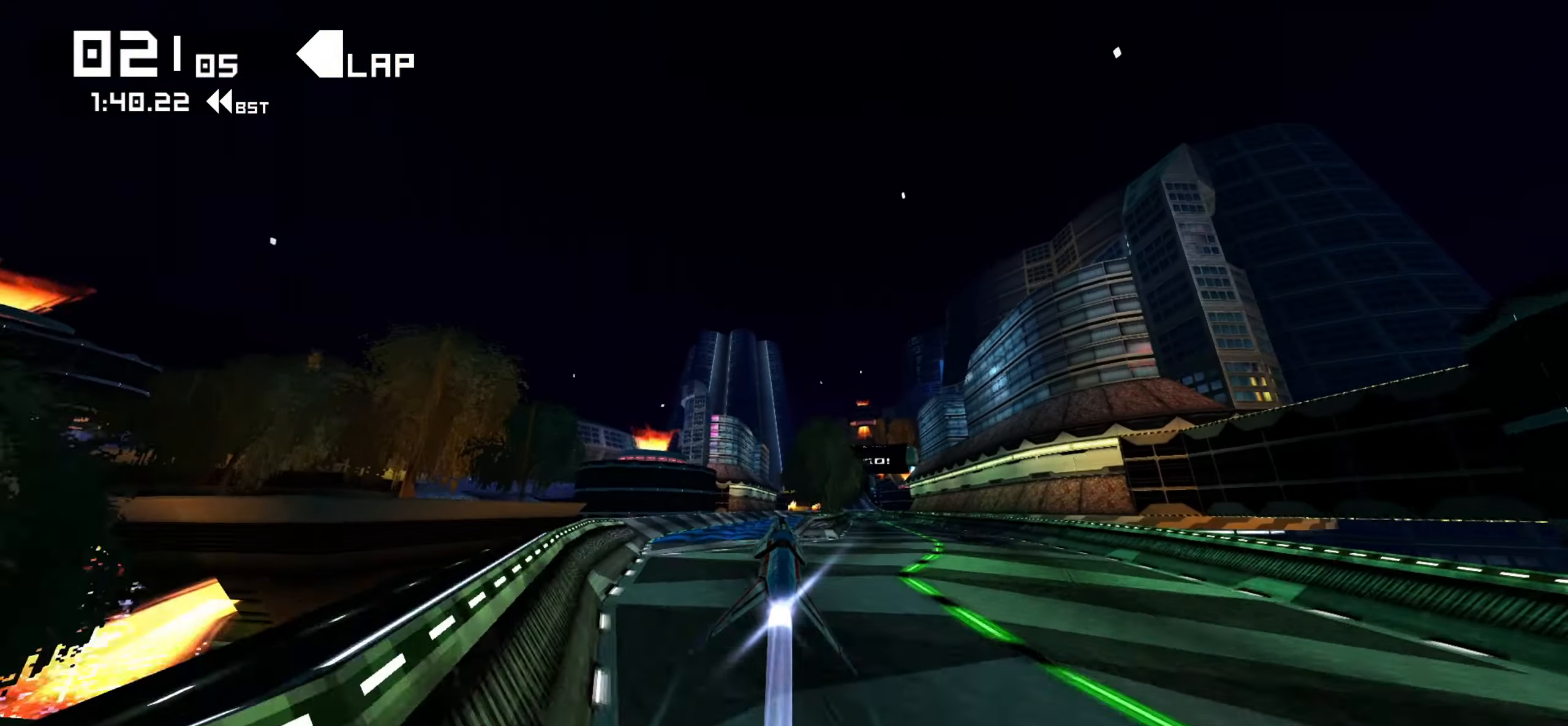
{"buttons": [], "left_stick": "down", "right_stick": "center", "events": []}
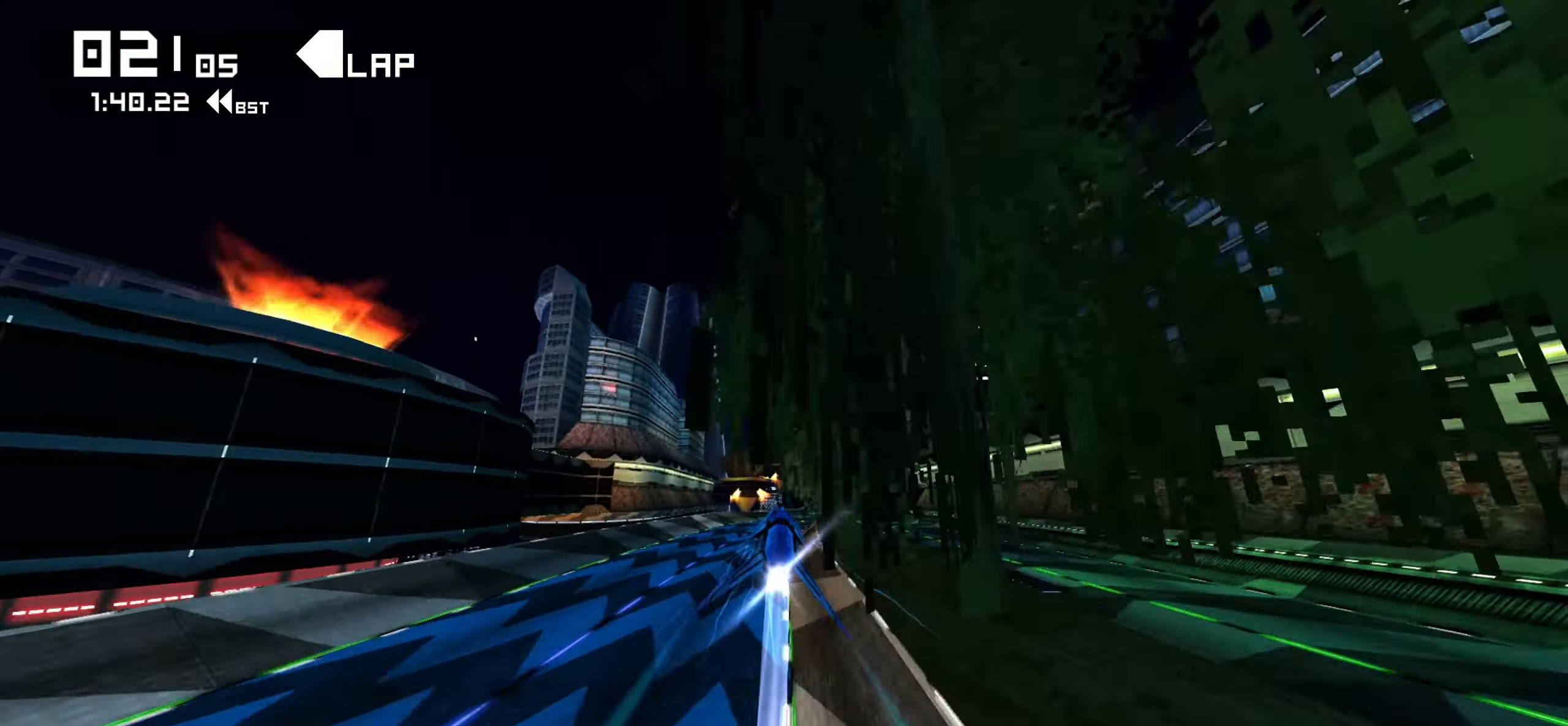
{"buttons": [], "left_stick": "down", "right_stick": "center", "events": []}
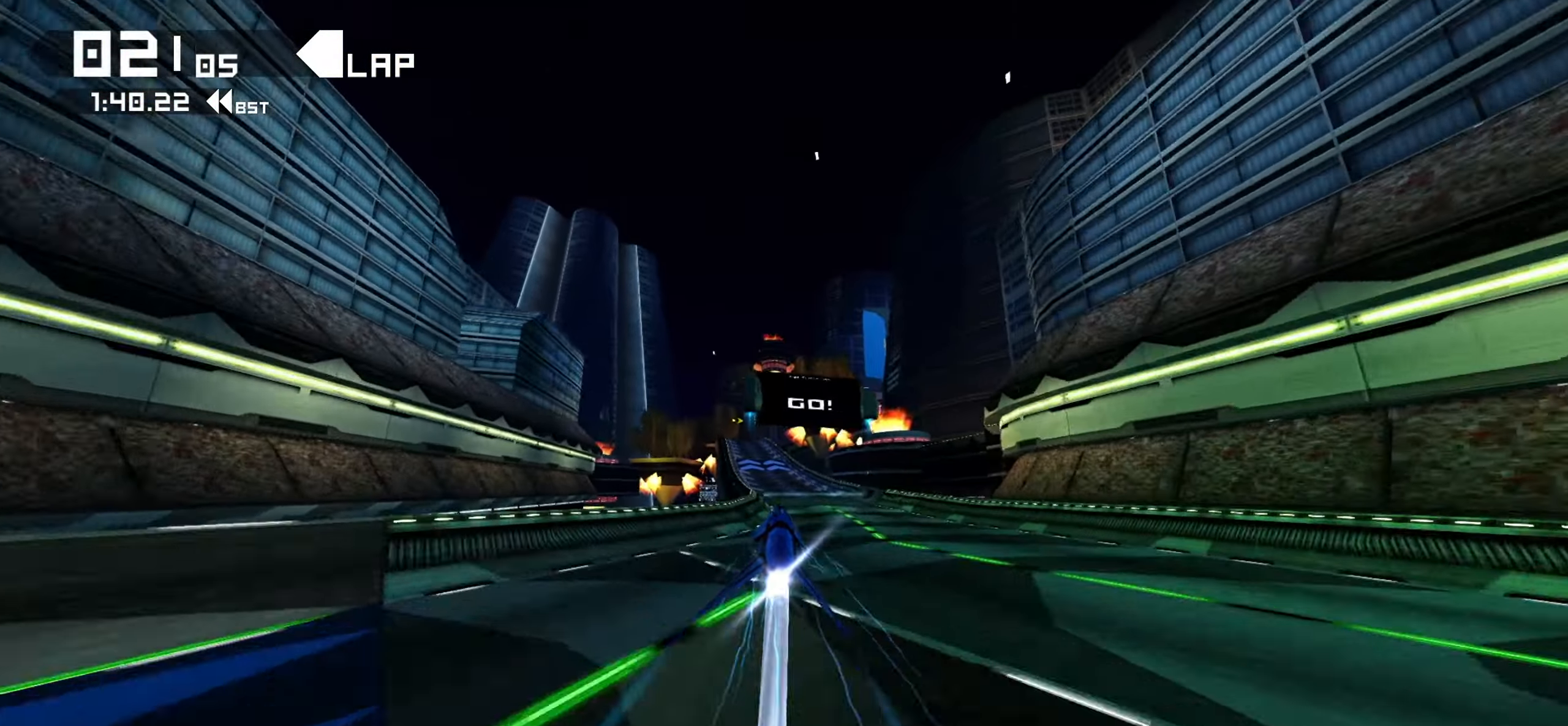
{"buttons": [], "left_stick": "down", "right_stick": "center"}